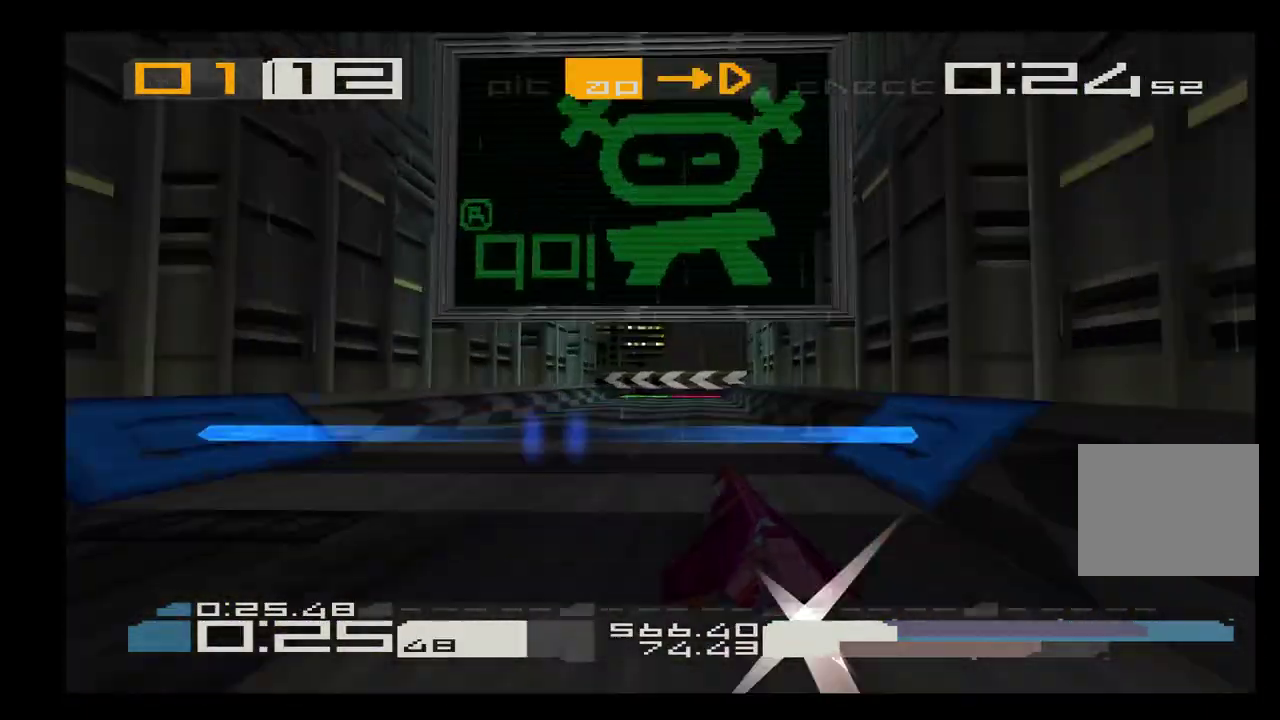
Gameplay with a controller (PlayStation layout); each line is a JSON object with the inputs held at the frame after it. "events" lists button and stick changes between this image and that frame as [ms after this image, input, new state], when the widget could be followed in between. Not read: L1 L3 R3 left_stick right_stick.
{"buttons": ["CROSS", "DPAD_DOWN", "DPAD_LEFT"], "events": [[83, "R2", "down"], [200, "L2", "down"], [217, "R2", "up"], [350, "L2", "up"]]}
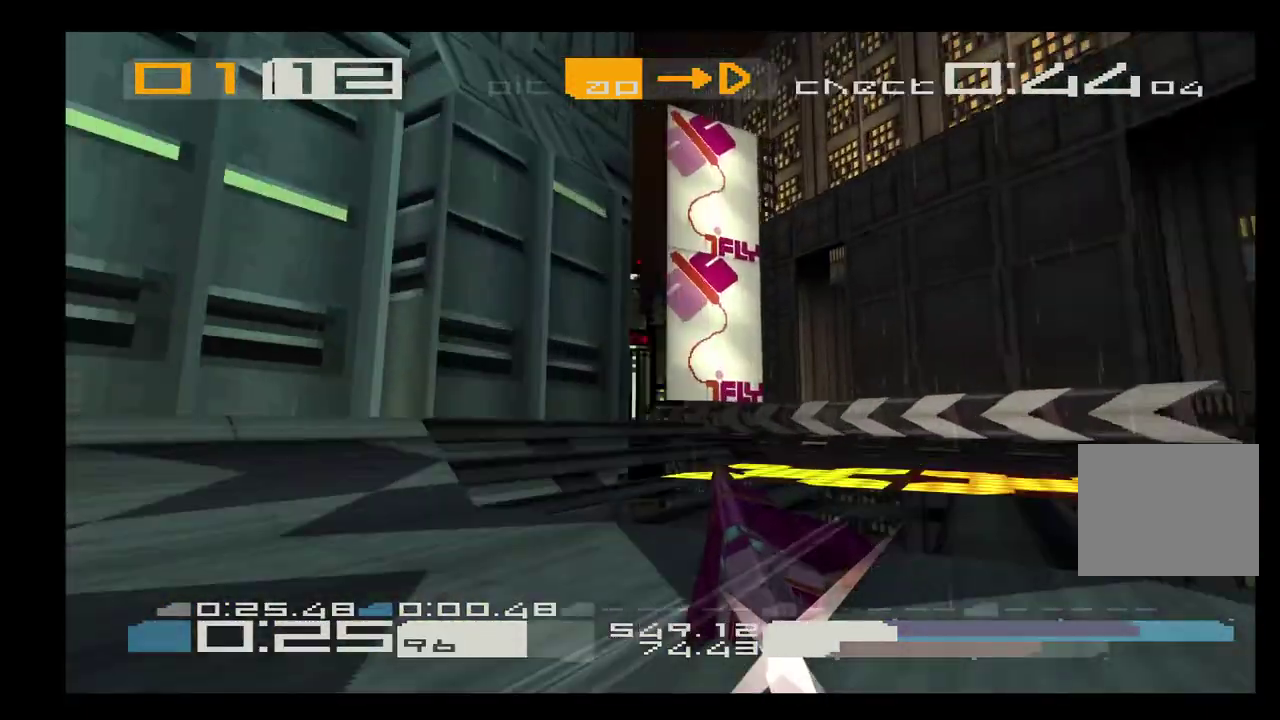
{"buttons": ["CROSS", "DPAD_RIGHT"], "events": [[33, "DPAD_DOWN", "up"], [200, "DPAD_LEFT", "up"], [233, "DPAD_RIGHT", "down"]]}
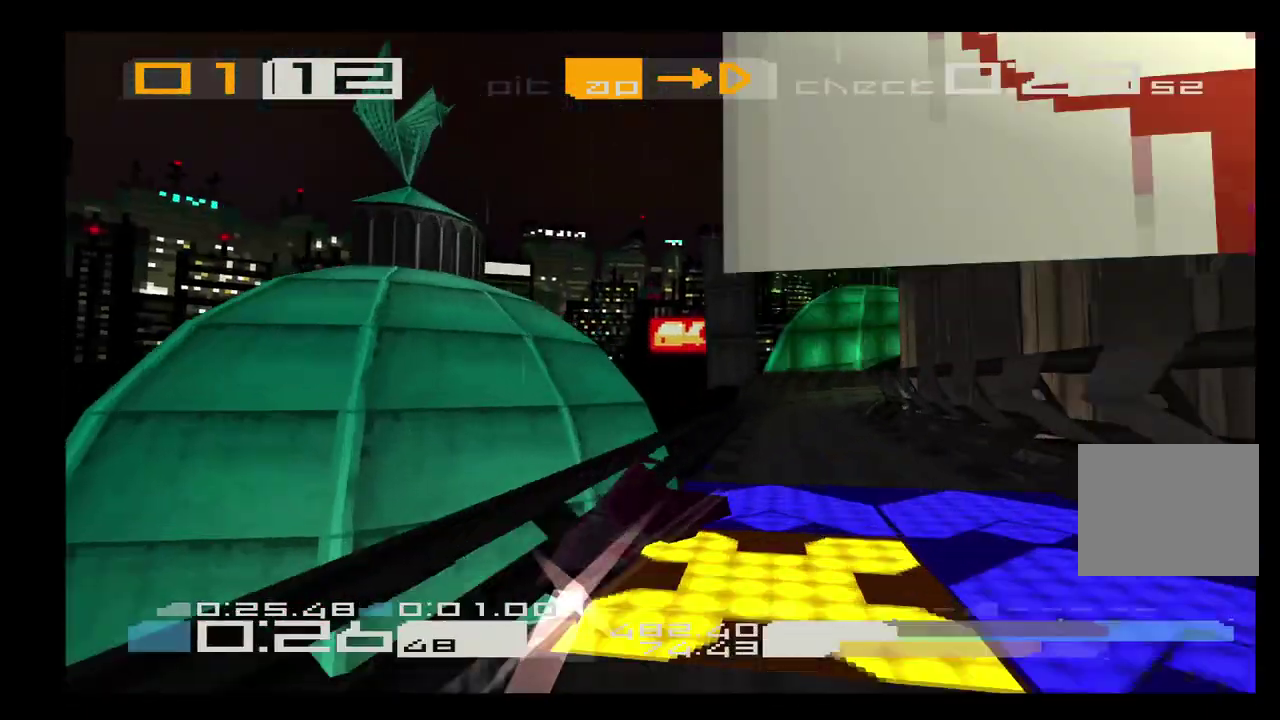
{"buttons": ["CROSS", "DPAD_RIGHT"], "events": [[200, "R2", "down"], [317, "R2", "up"]]}
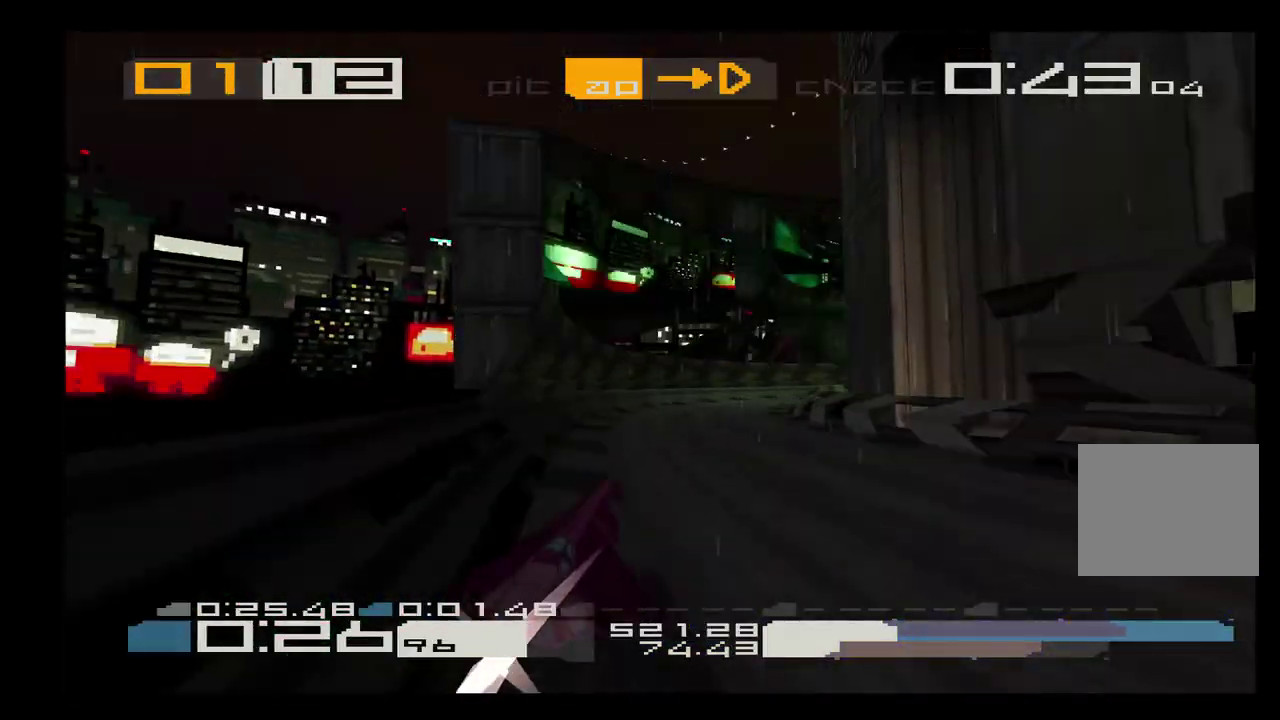
{"buttons": ["CROSS", "R2", "DPAD_RIGHT"], "events": [[433, "R2", "down"]]}
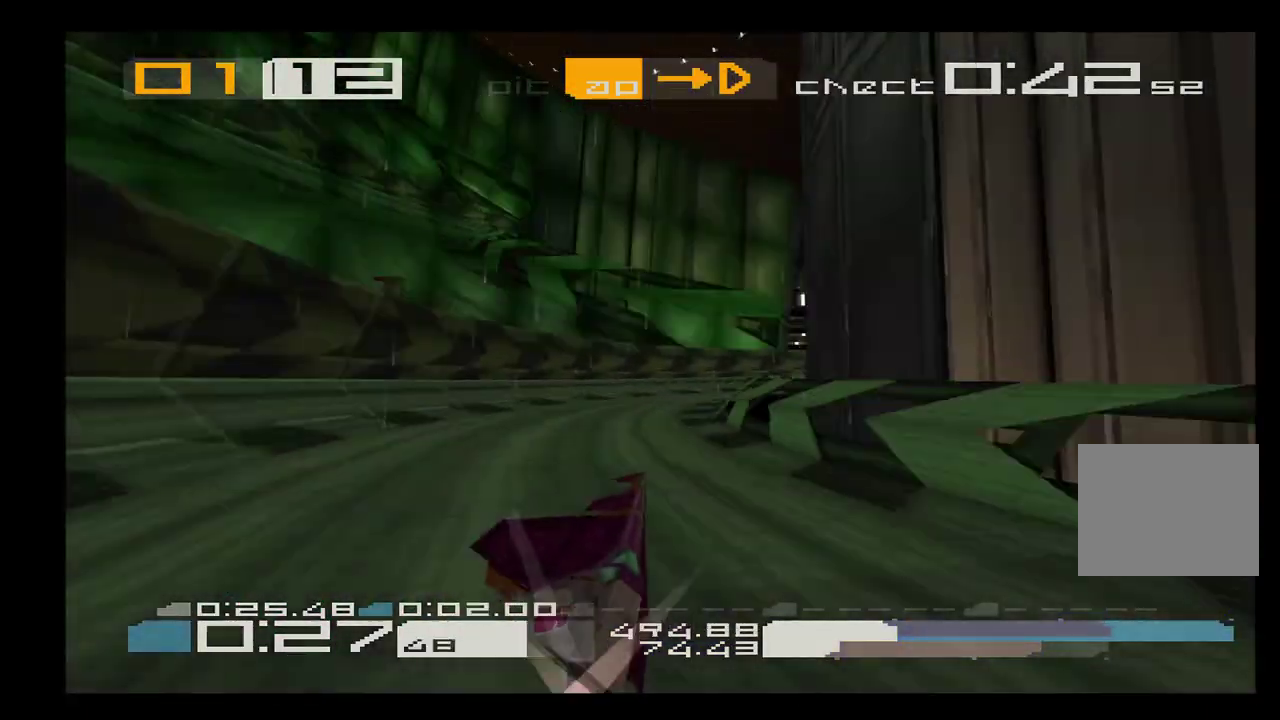
{"buttons": ["CROSS", "DPAD_RIGHT"], "events": [[67, "R2", "up"]]}
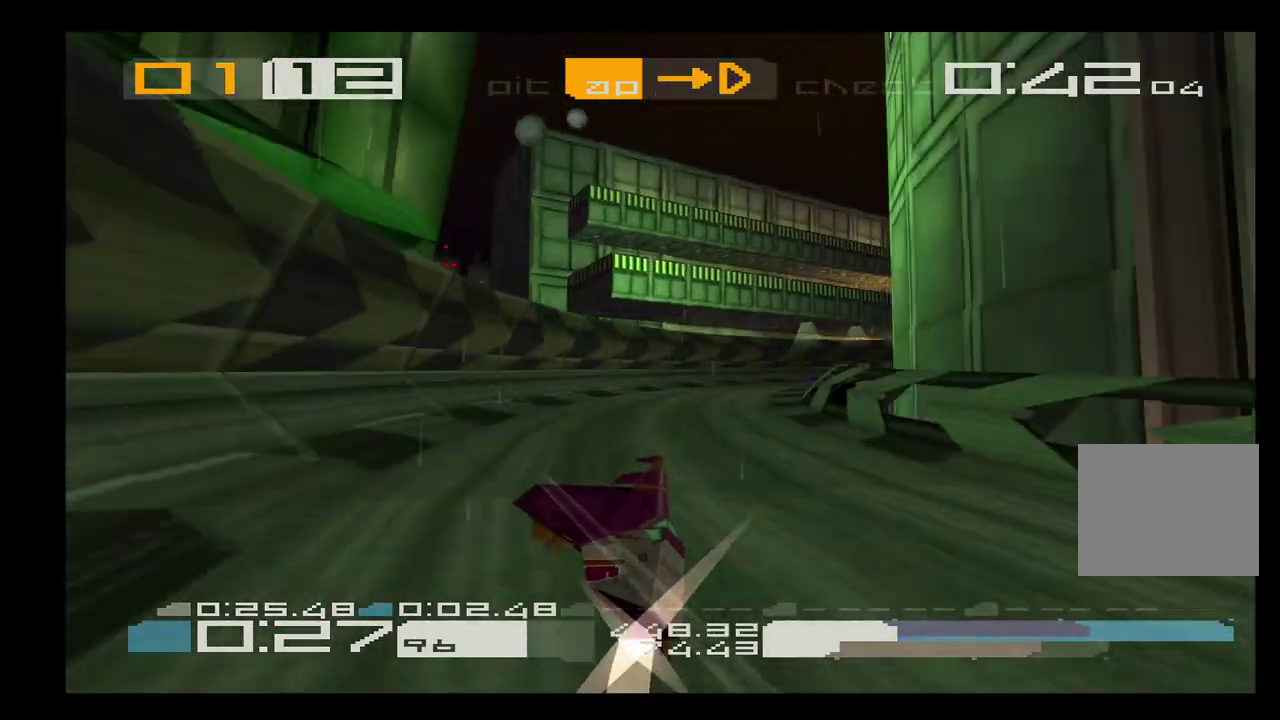
{"buttons": ["CROSS", "DPAD_RIGHT"], "events": [[400, "CROSS", "up"], [483, "CROSS", "down"]]}
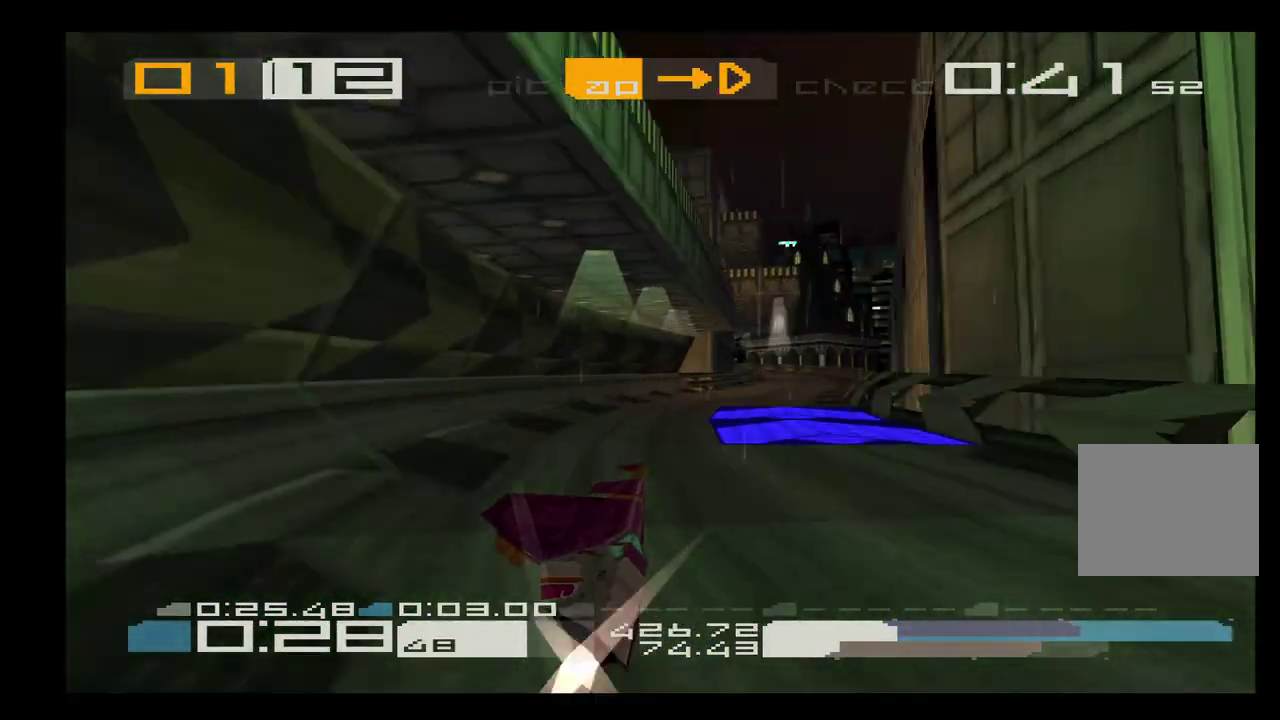
{"buttons": ["CROSS", "DPAD_LEFT"], "events": [[83, "DPAD_RIGHT", "up"], [133, "DPAD_LEFT", "down"]]}
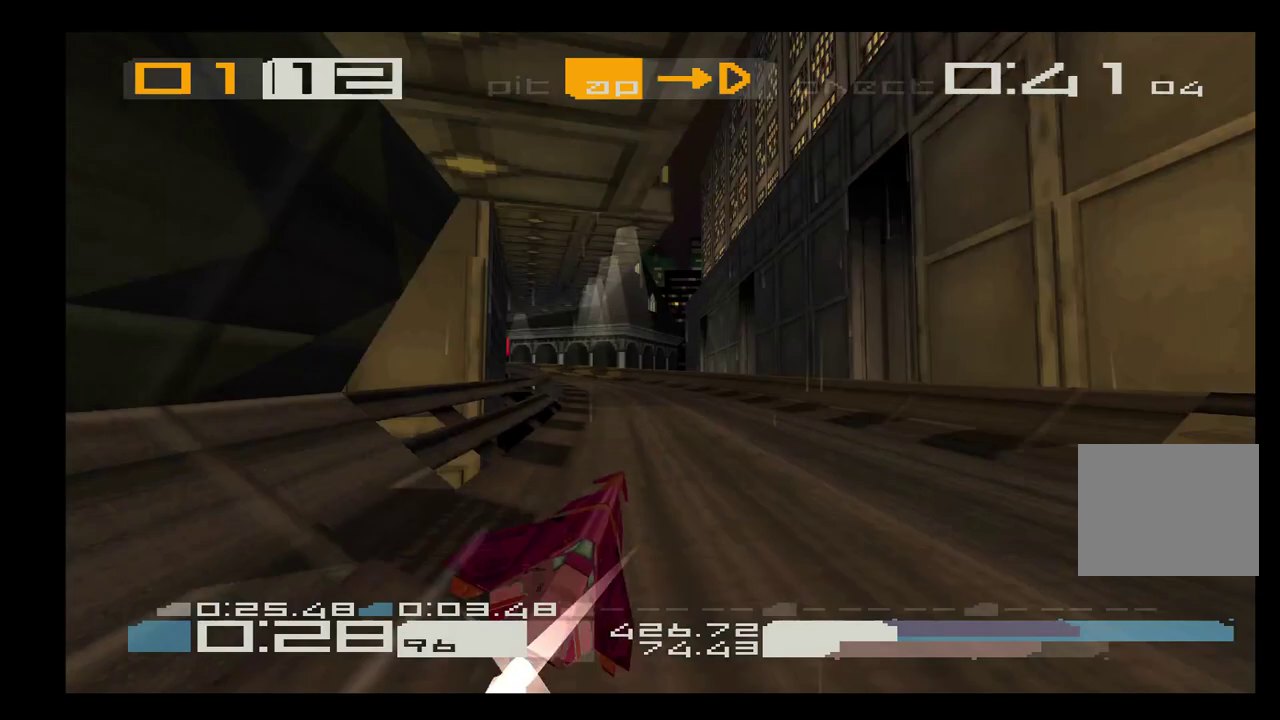
{"buttons": ["CROSS", "DPAD_LEFT"], "events": [[17, "L2", "down"], [167, "L2", "up"]]}
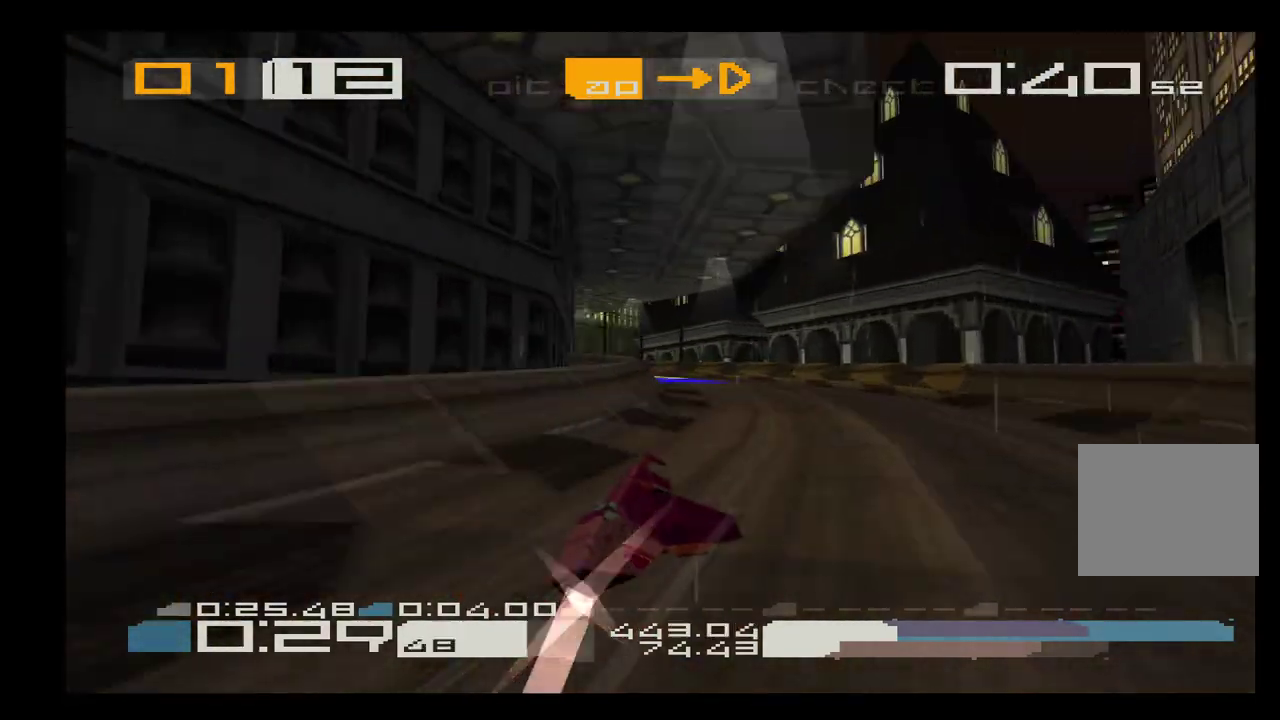
{"buttons": ["CROSS", "R2", "DPAD_RIGHT"], "events": [[33, "L2", "down"], [133, "L2", "up"], [300, "DPAD_LEFT", "up"], [317, "DPAD_RIGHT", "down"], [500, "R2", "down"]]}
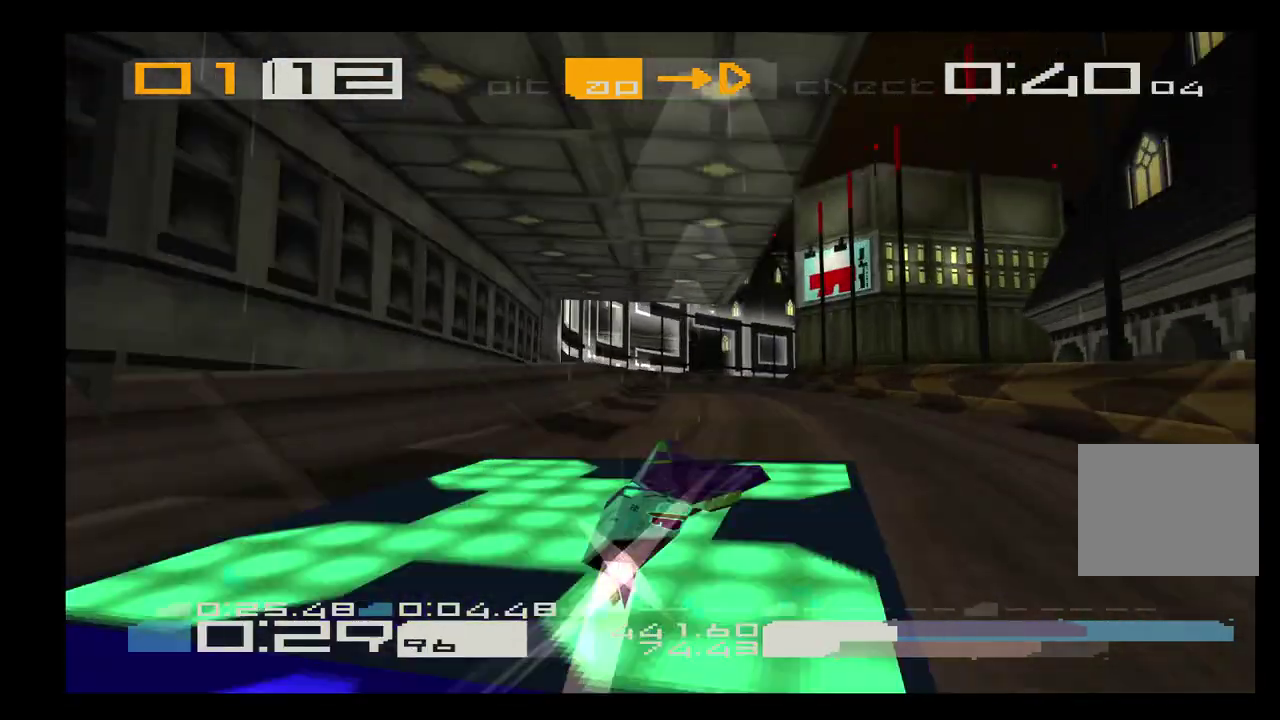
{"buttons": ["CROSS", "DPAD_RIGHT"], "events": [[167, "R2", "up"]]}
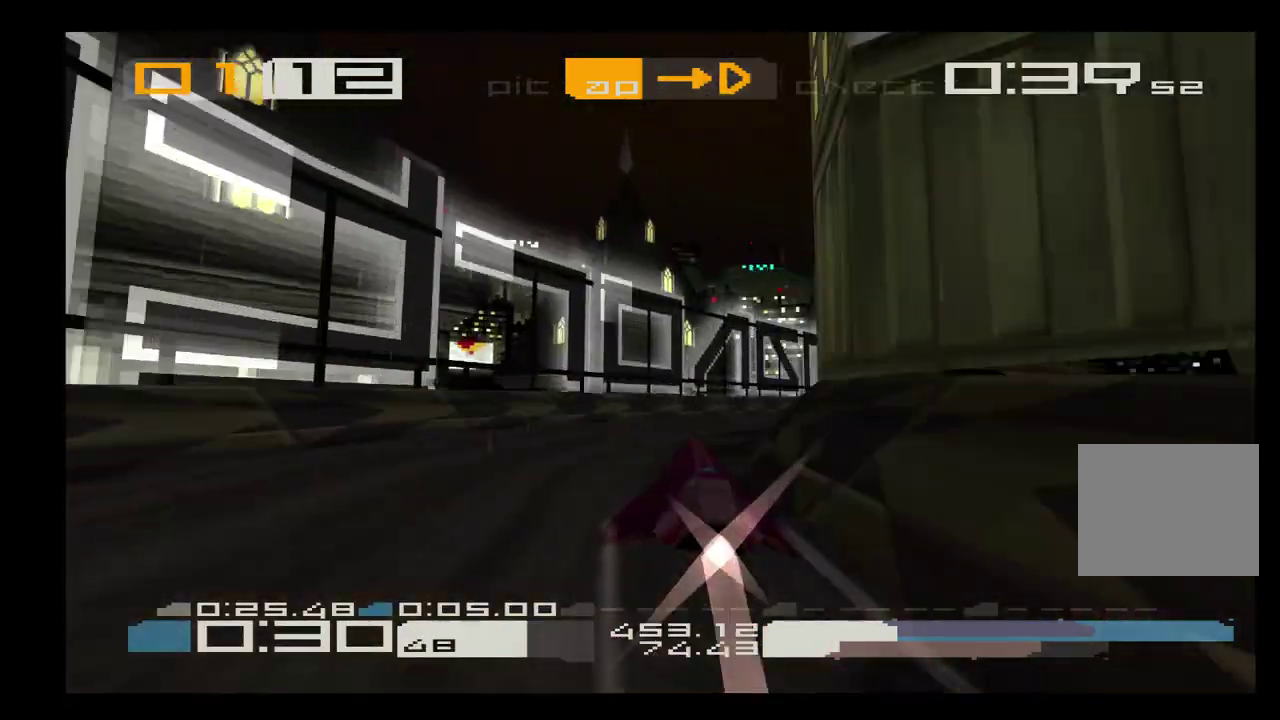
{"buttons": ["CROSS", "DPAD_LEFT"], "events": [[400, "DPAD_RIGHT", "up"], [433, "DPAD_LEFT", "down"]]}
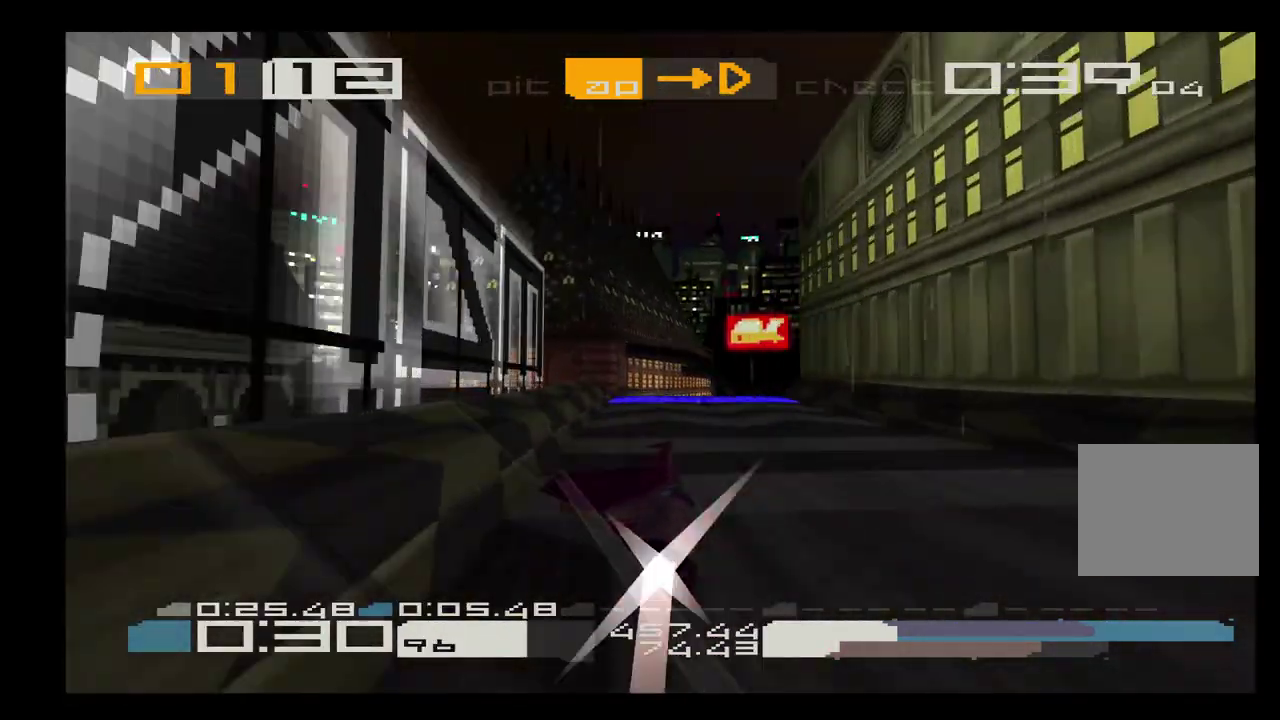
{"buttons": ["CROSS", "DPAD_DOWN"], "events": [[267, "DPAD_LEFT", "up"], [267, "R1", "down"], [300, "DPAD_DOWN", "down"], [433, "R1", "up"]]}
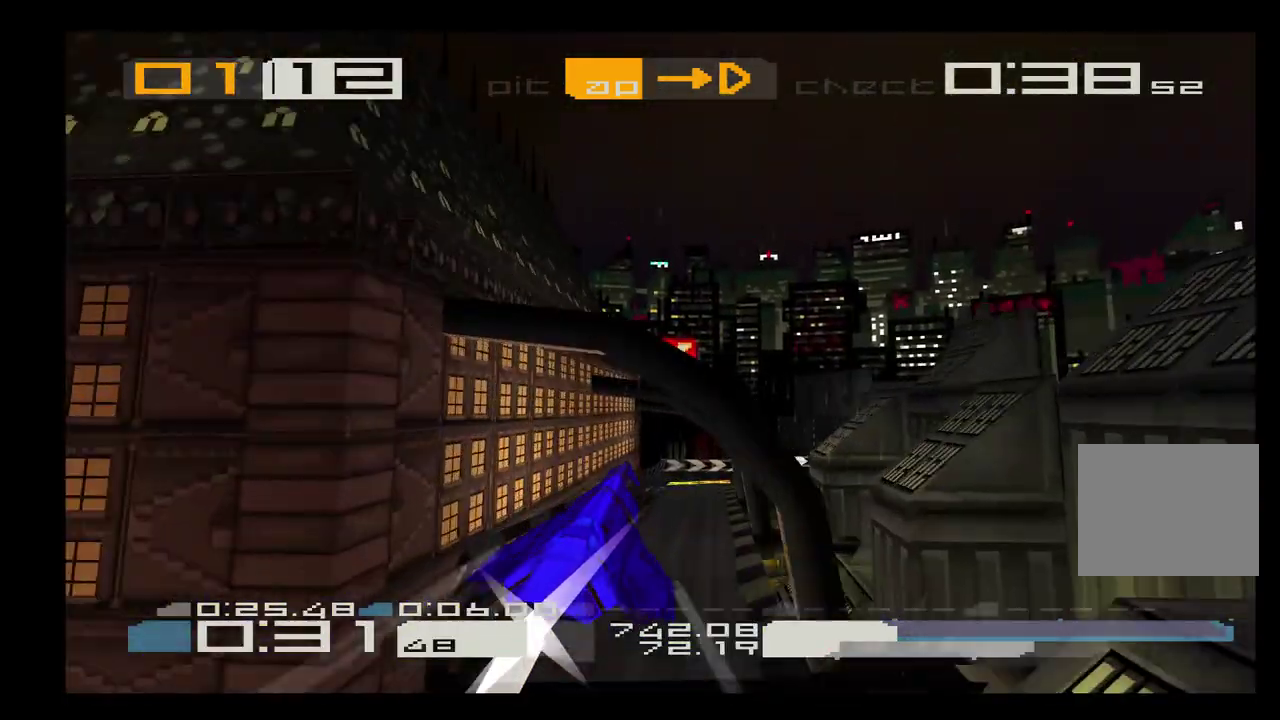
{"buttons": ["CROSS", "DPAD_RIGHT"], "events": [[100, "DPAD_RIGHT", "down"], [133, "DPAD_DOWN", "up"], [233, "R2", "down"], [400, "R2", "up"]]}
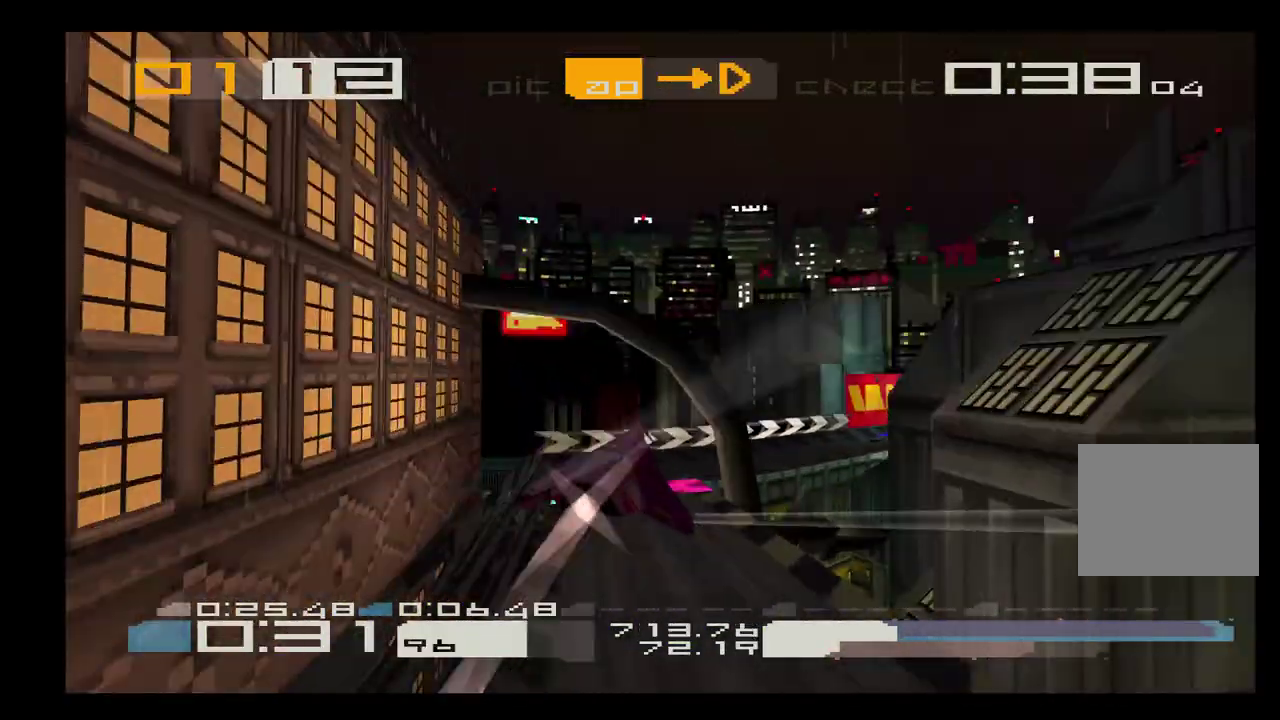
{"buttons": ["CROSS"], "events": [[267, "R1", "down"], [367, "DPAD_RIGHT", "up"], [467, "R1", "up"]]}
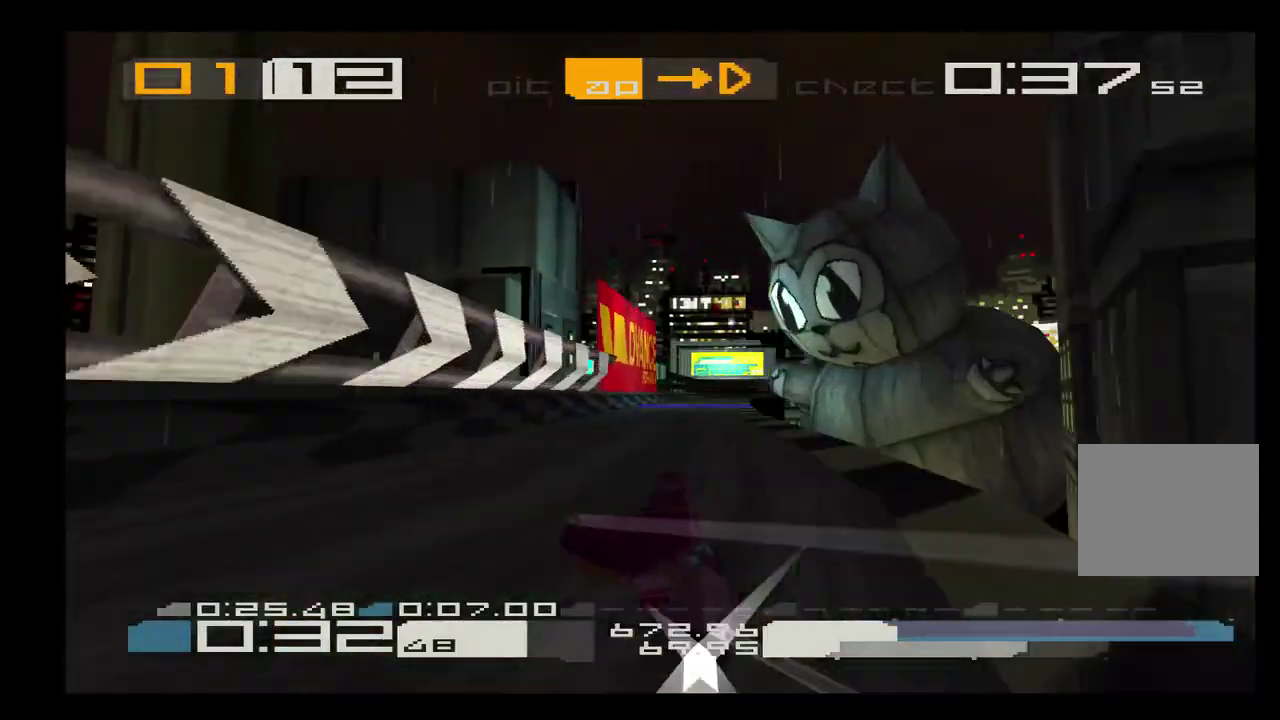
{"buttons": ["CROSS"], "events": [[300, "DPAD_LEFT", "down"], [350, "DPAD_LEFT", "up"]]}
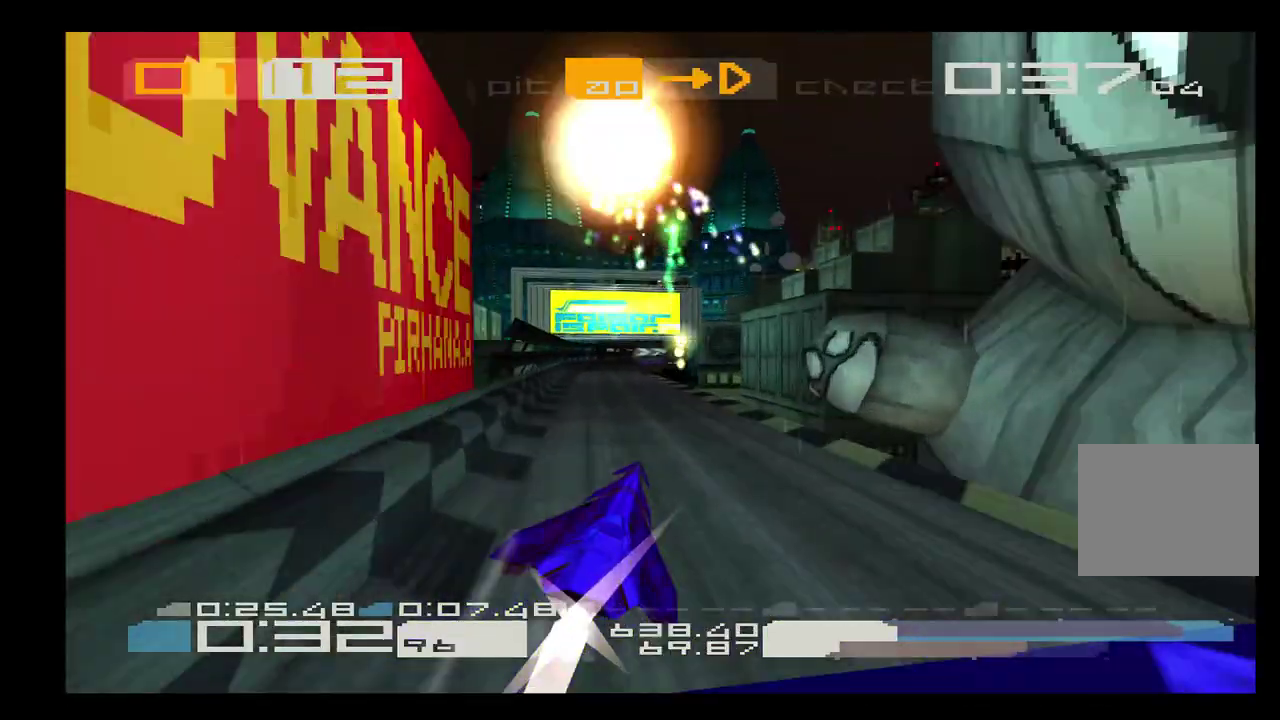
{"buttons": ["CROSS"], "events": [[83, "DPAD_LEFT", "down"], [267, "DPAD_LEFT", "up"], [317, "DPAD_RIGHT", "down"], [467, "DPAD_RIGHT", "up"]]}
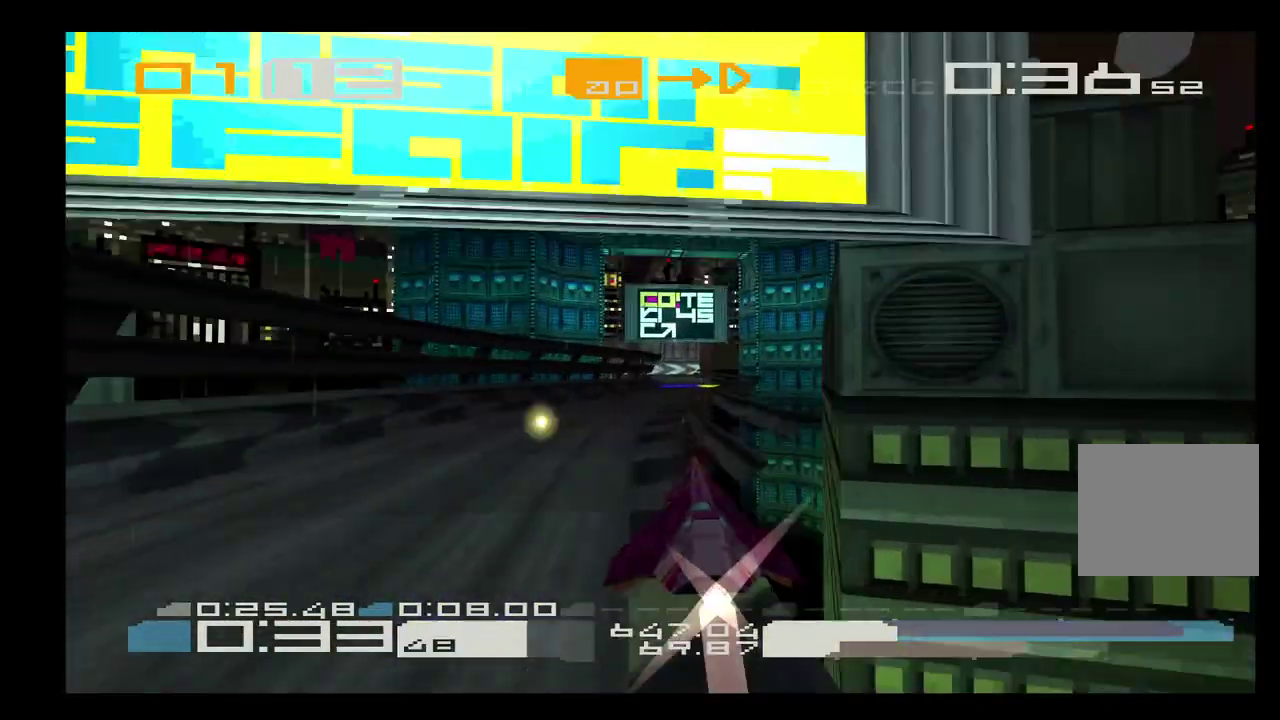
{"buttons": ["CROSS", "DPAD_RIGHT"], "events": [[183, "DPAD_LEFT", "down"], [417, "DPAD_LEFT", "up"], [433, "DPAD_RIGHT", "down"]]}
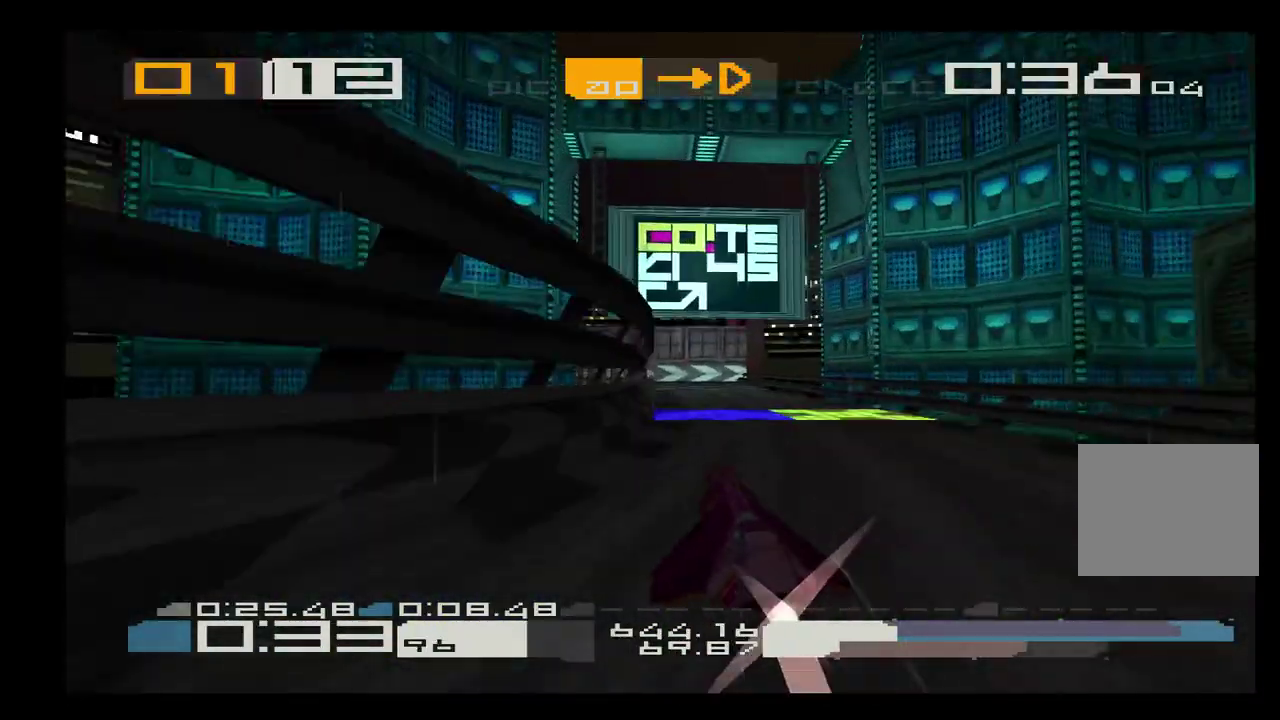
{"buttons": ["CROSS", "DPAD_RIGHT"], "events": [[33, "R2", "down"], [267, "R2", "up"]]}
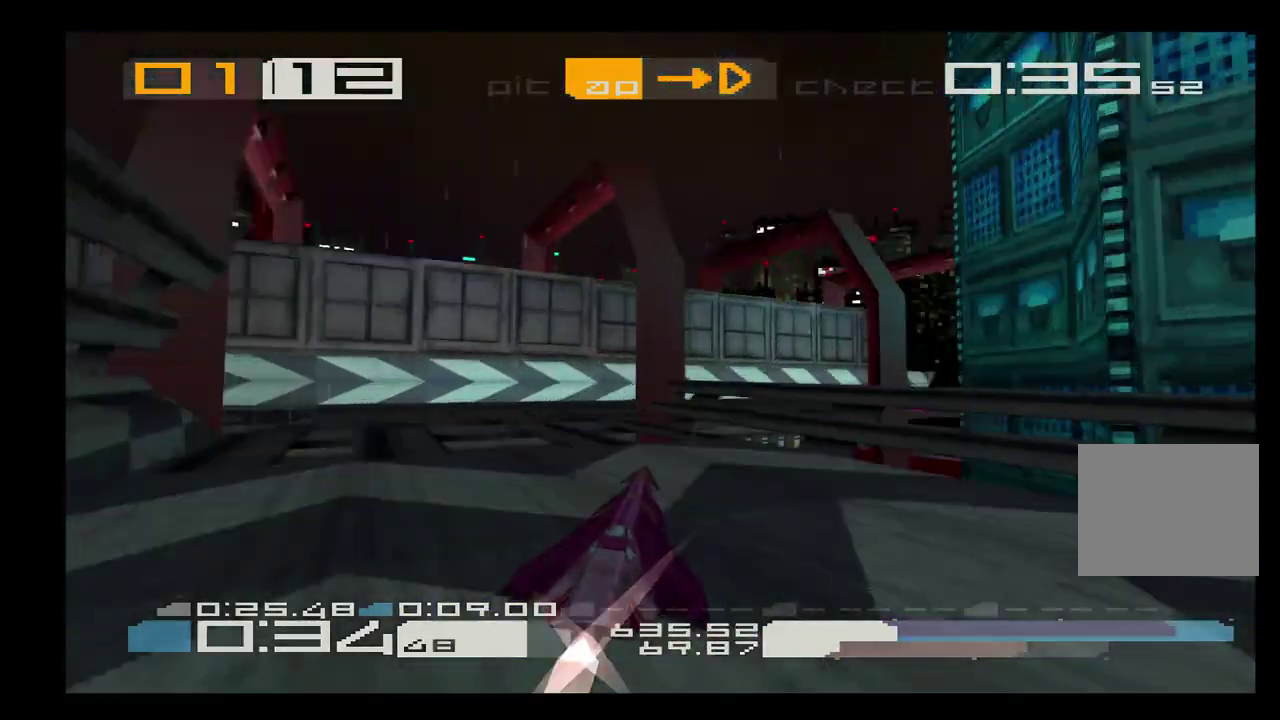
{"buttons": ["CROSS"], "events": [[233, "CIRCLE", "down"], [350, "CIRCLE", "up"], [483, "DPAD_RIGHT", "up"]]}
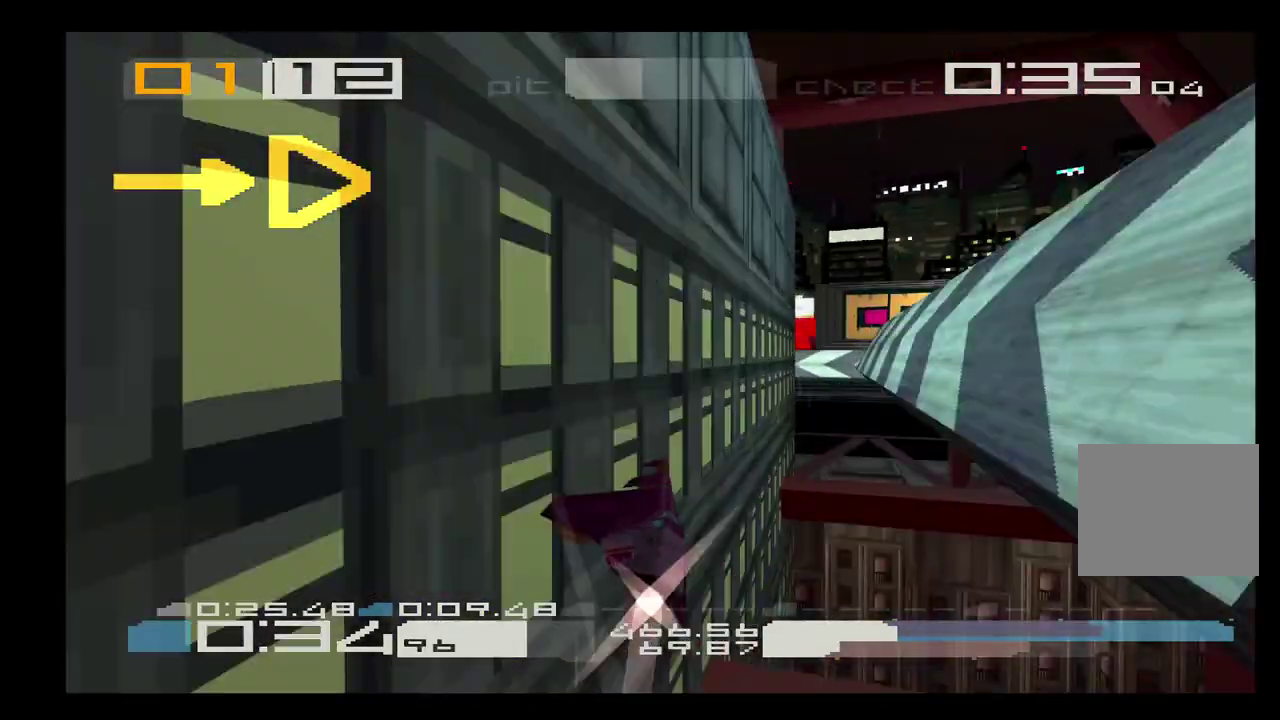
{"buttons": ["CROSS"], "events": []}
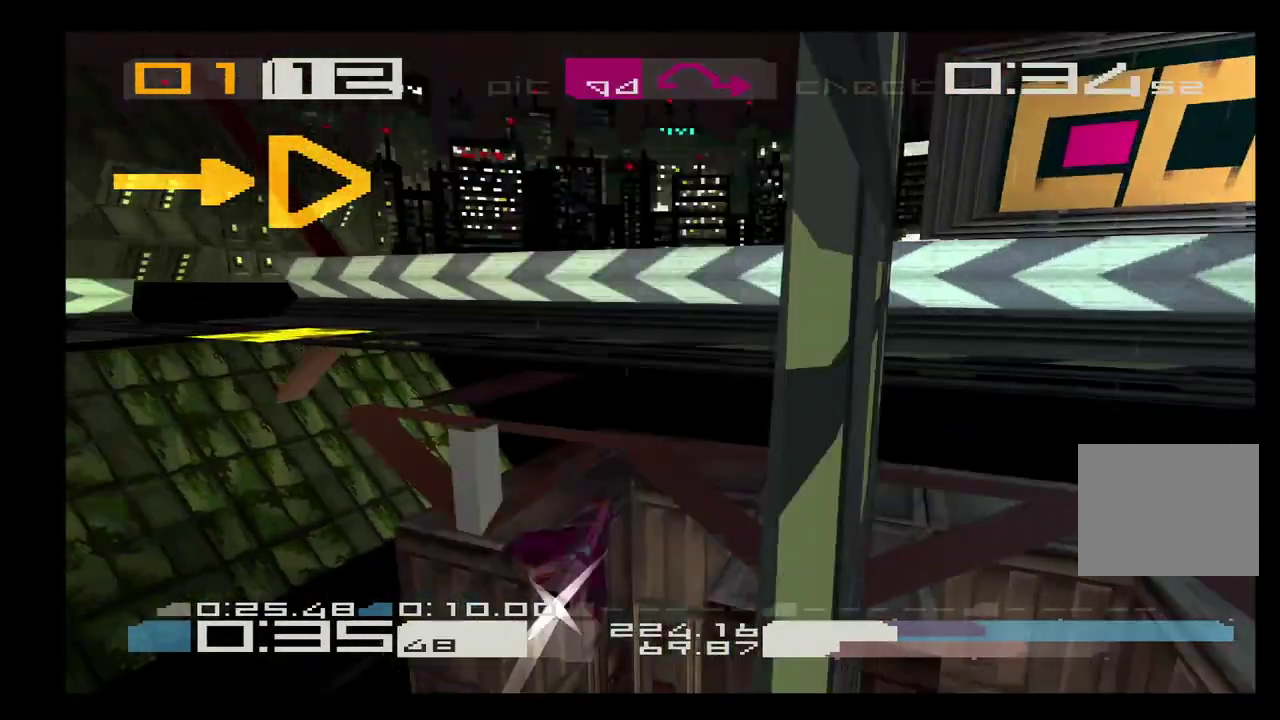
{"buttons": ["CROSS"], "events": []}
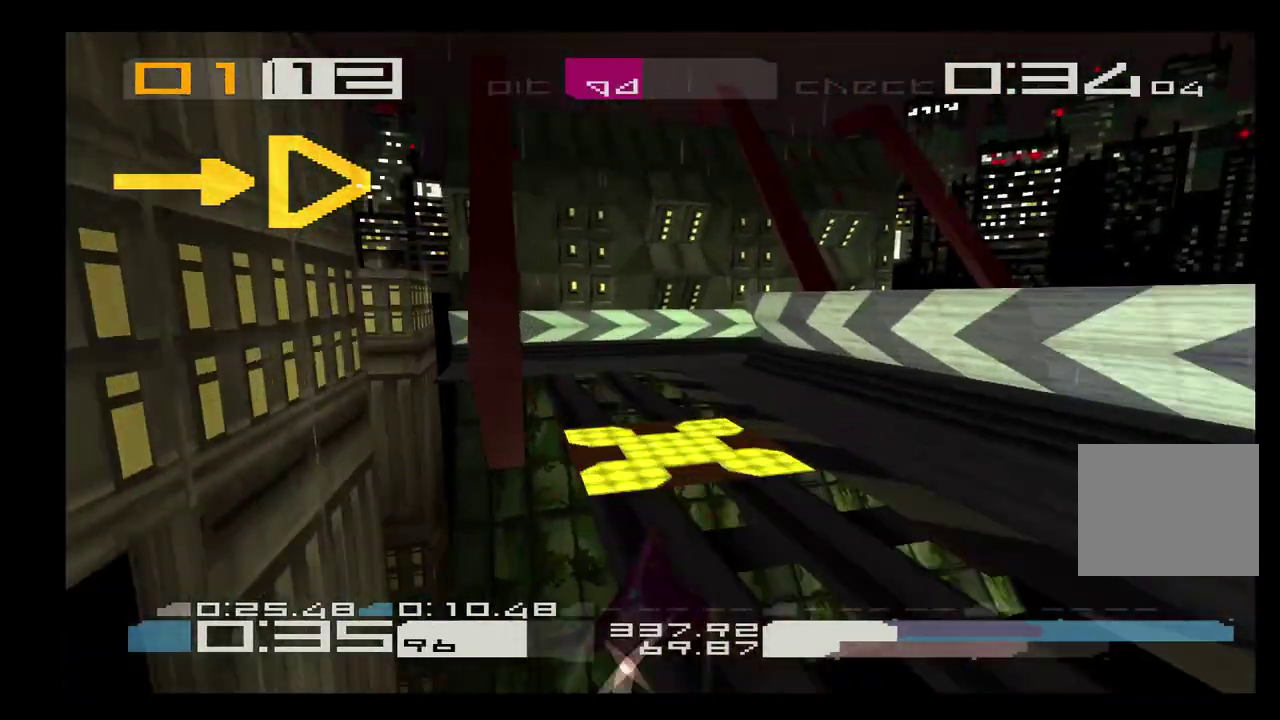
{"buttons": ["CROSS"], "events": []}
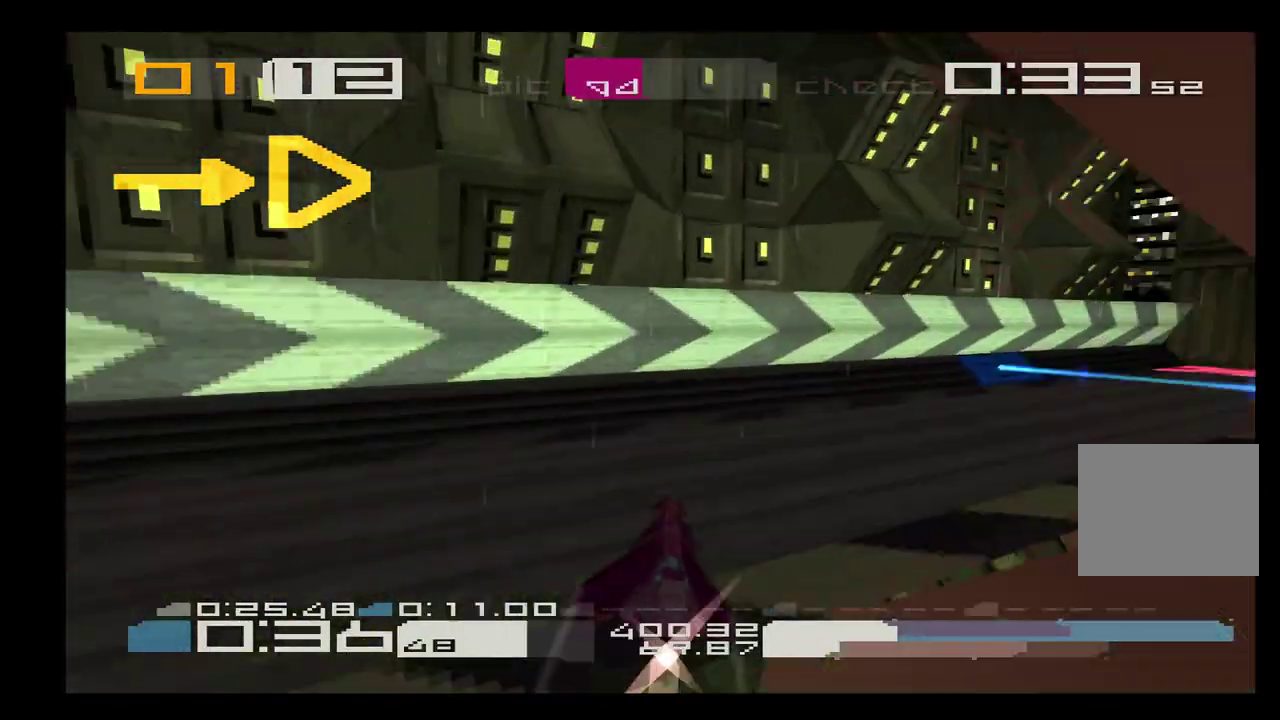
{"buttons": ["CROSS"], "events": []}
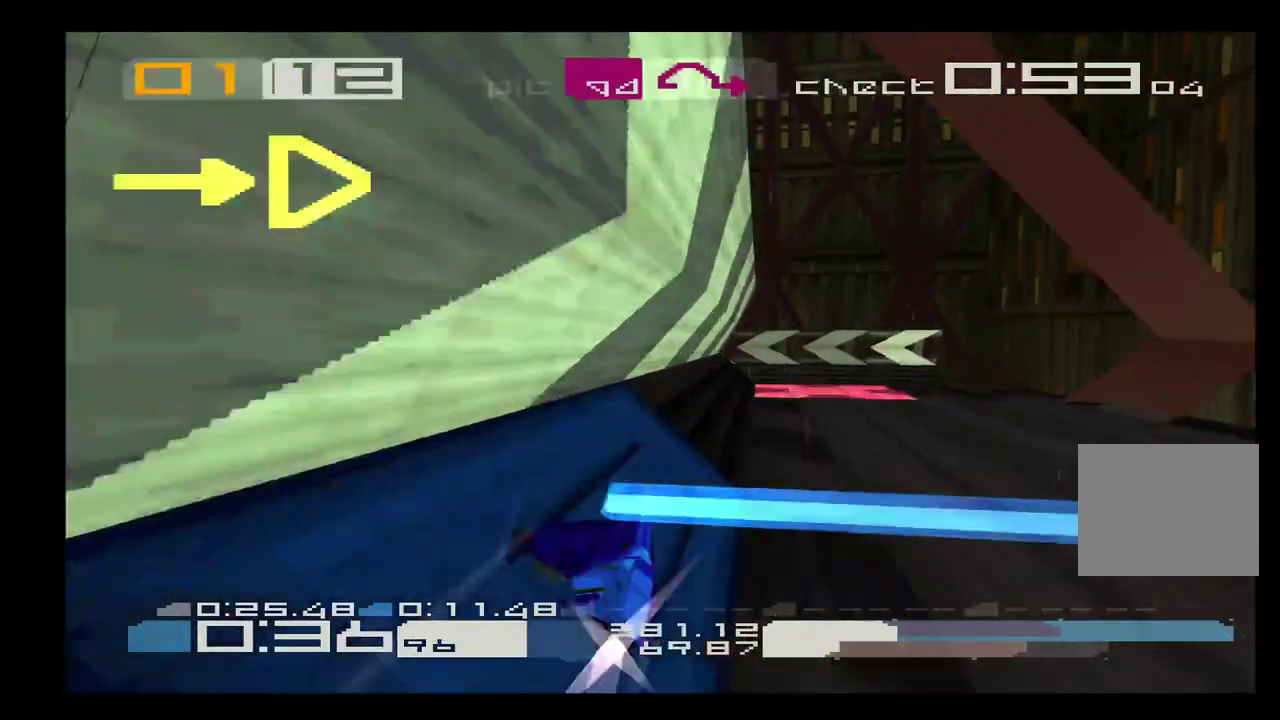
{"buttons": ["CROSS"], "events": []}
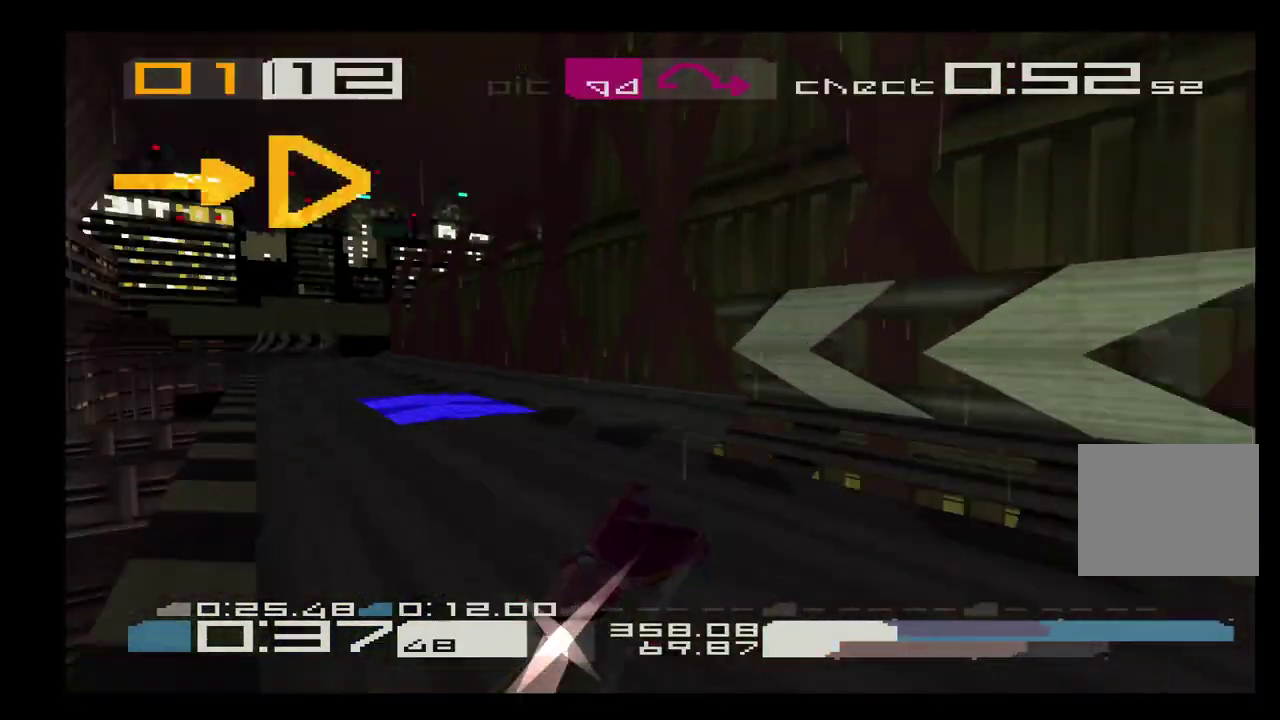
{"buttons": ["CROSS", "DPAD_RIGHT"], "events": [[317, "DPAD_RIGHT", "down"]]}
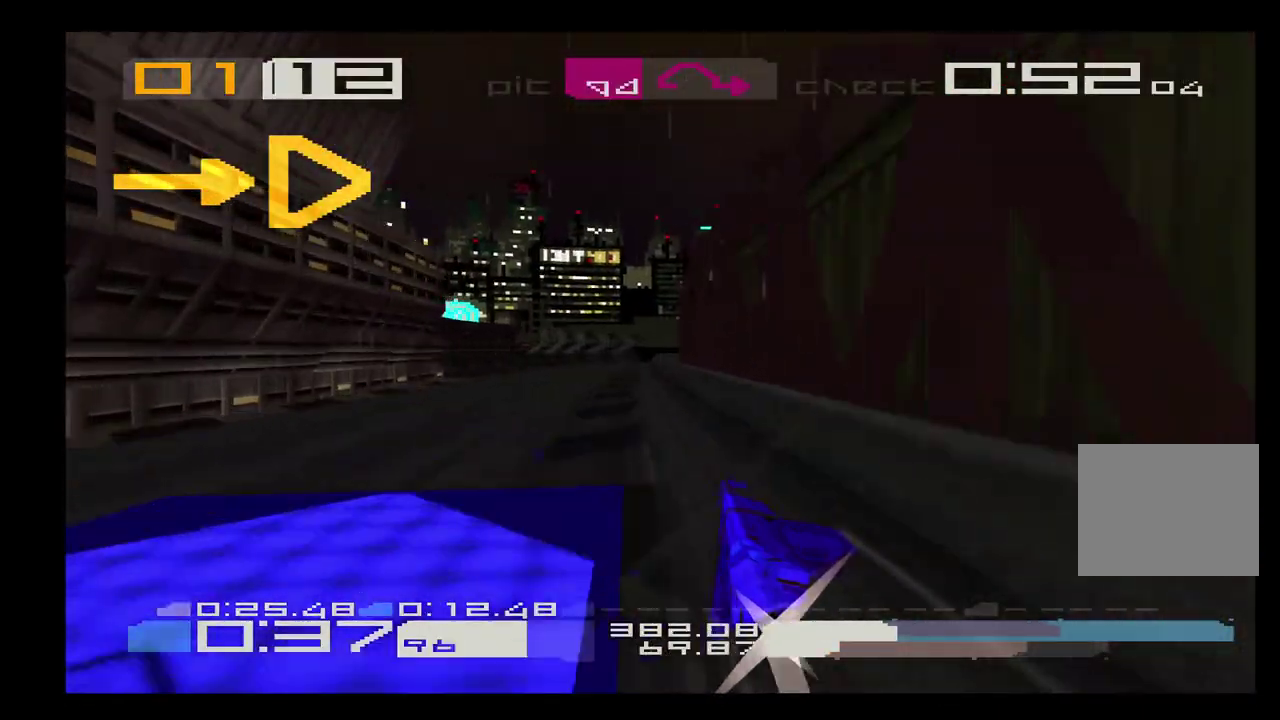
{"buttons": ["CROSS", "R2", "DPAD_RIGHT"], "events": [[100, "SQUARE", "down"], [133, "R2", "down"], [250, "SQUARE", "up"], [300, "R2", "up"], [467, "R2", "down"]]}
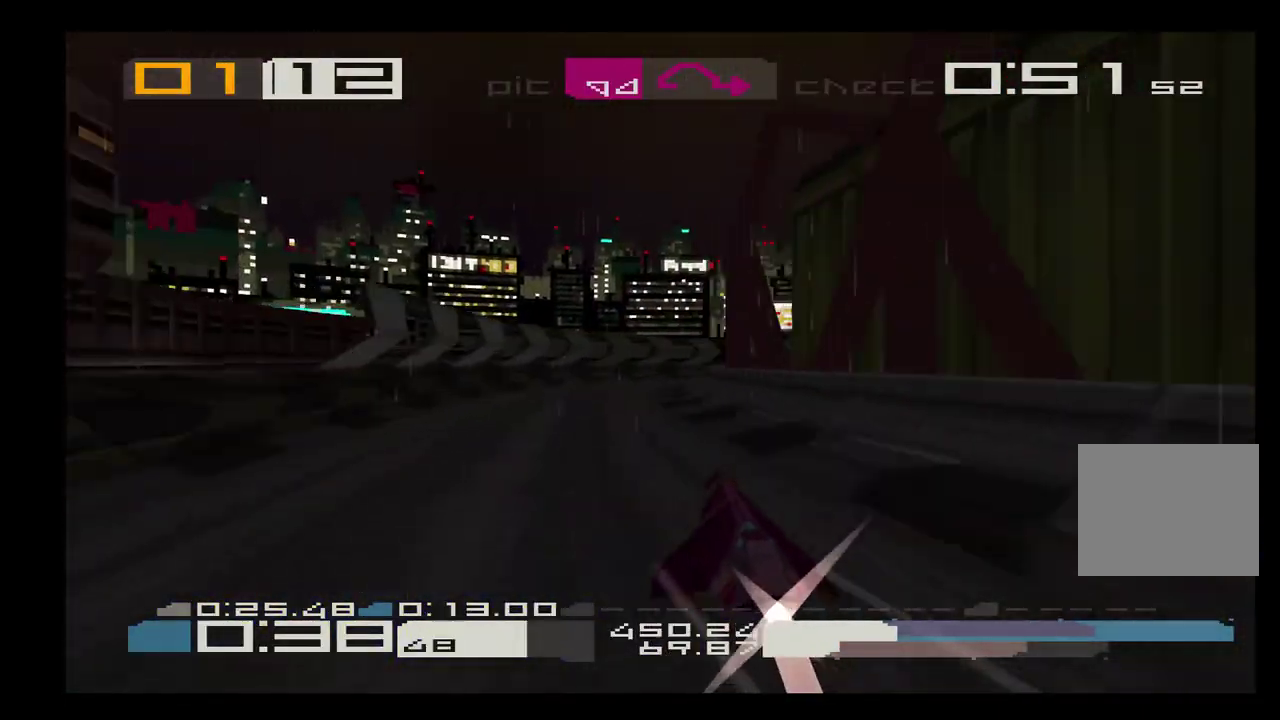
{"buttons": ["CROSS", "R1", "DPAD_RIGHT"], "events": [[17, "SQUARE", "down"], [83, "R2", "up"], [150, "SQUARE", "up"], [217, "L2", "down"], [300, "L2", "up"], [500, "R1", "down"]]}
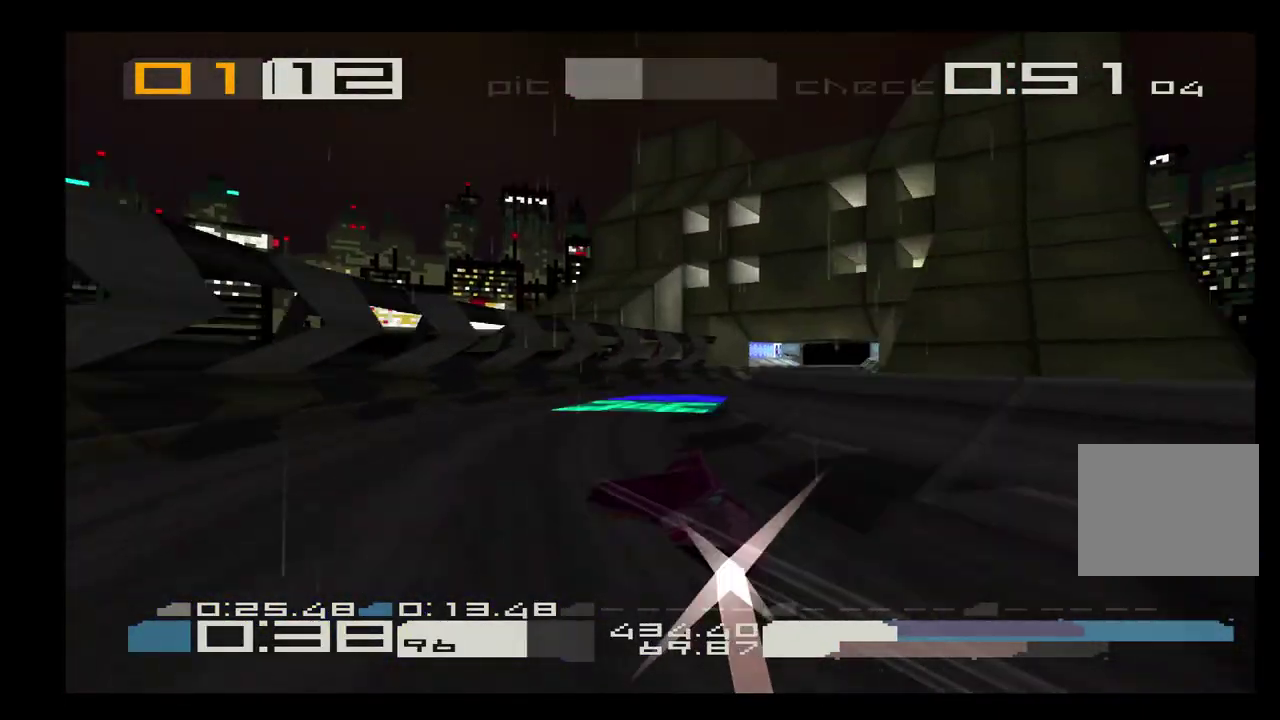
{"buttons": ["CROSS", "DPAD_LEFT"], "events": [[100, "DPAD_RIGHT", "up"], [217, "R1", "up"], [333, "DPAD_LEFT", "down"]]}
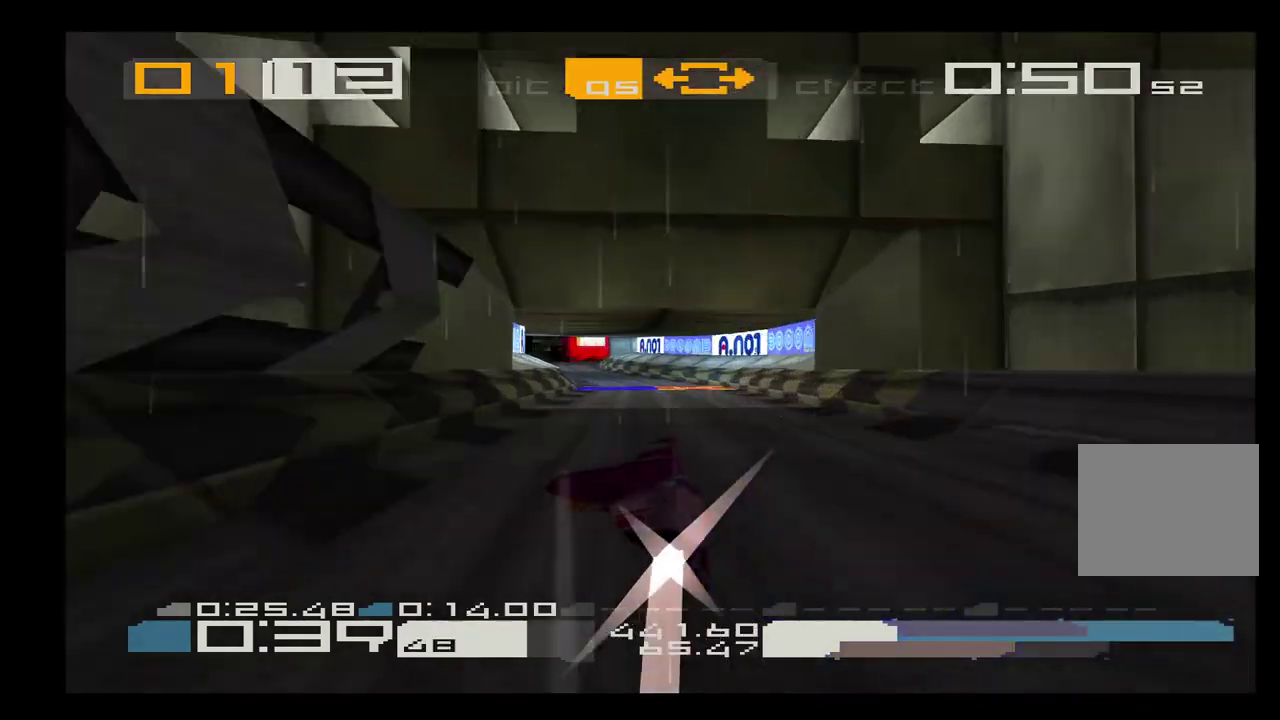
{"buttons": ["CROSS", "DPAD_RIGHT"], "events": [[217, "SQUARE", "down"], [283, "SQUARE", "up"], [300, "DPAD_LEFT", "up"], [350, "DPAD_RIGHT", "down"]]}
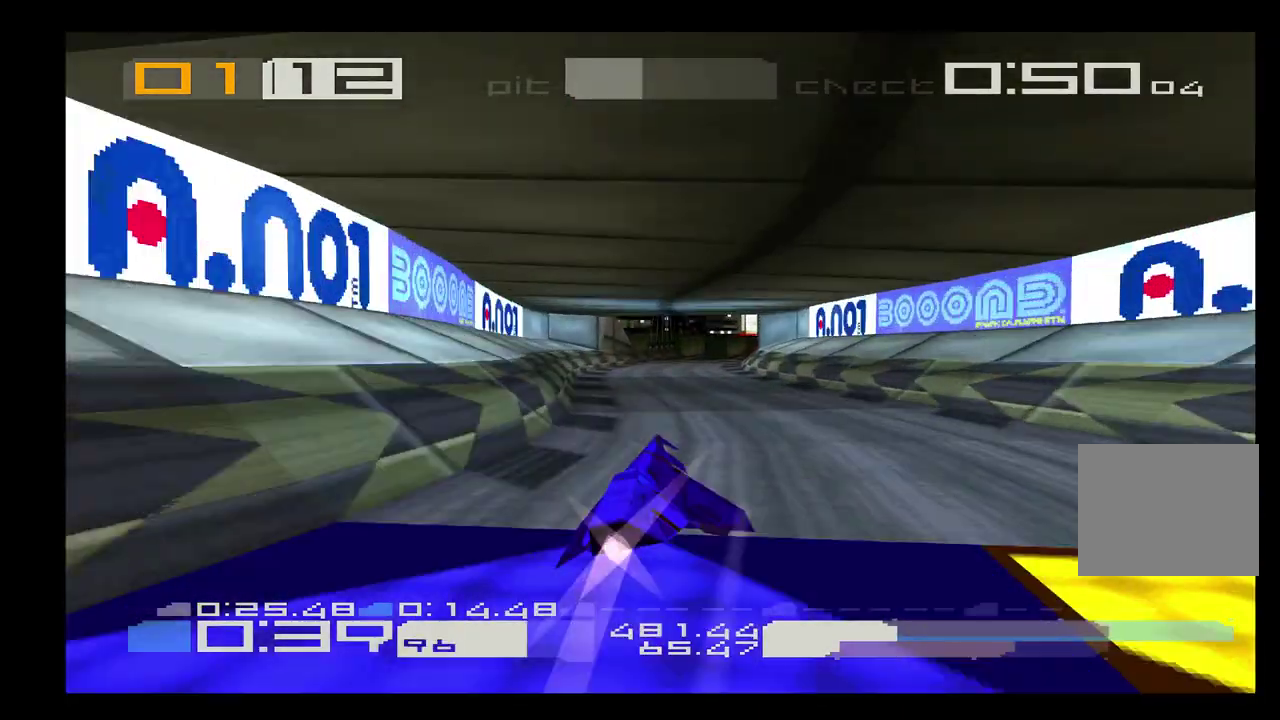
{"buttons": ["CROSS", "DPAD_LEFT"], "events": [[433, "DPAD_RIGHT", "up"], [467, "DPAD_LEFT", "down"]]}
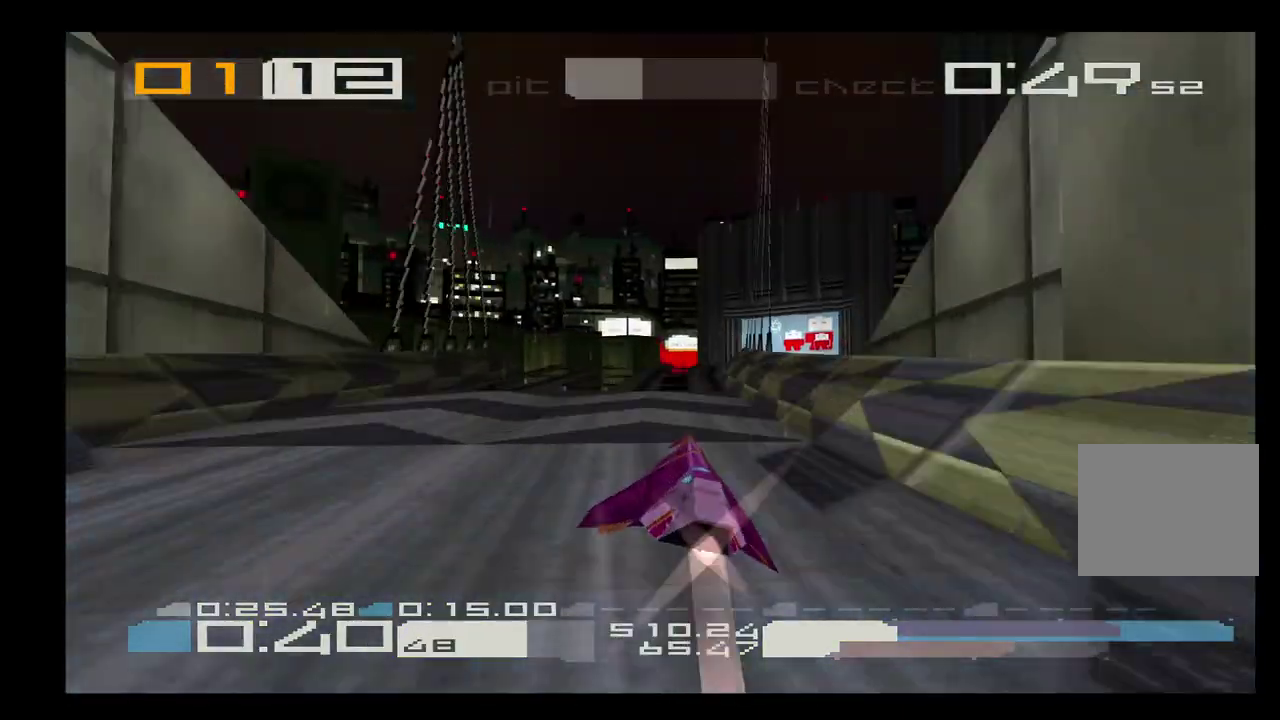
{"buttons": ["CROSS", "DPAD_RIGHT"], "events": [[233, "DPAD_LEFT", "up"], [283, "DPAD_RIGHT", "down"]]}